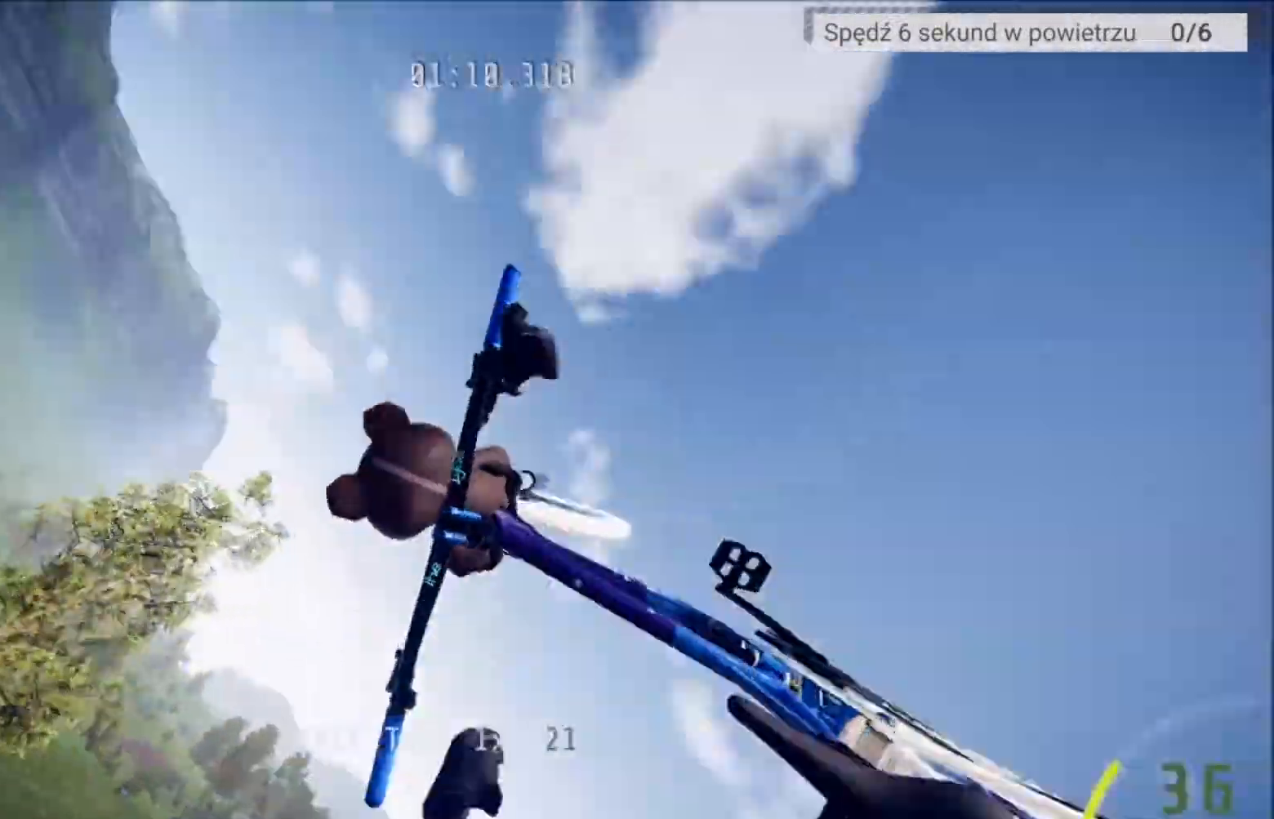
Gameplay with a controller (Xbox layout); each line is a JSON object with the inputs held at the frame after it. "events" lists button and stick changes between this image and that frame as [ms after this image, input, new state], when the widget could be followed in between.
{"buttons": ["R2"], "left_stick": "down-left", "right_stick": "up", "events": [[433, "L1", "up"]]}
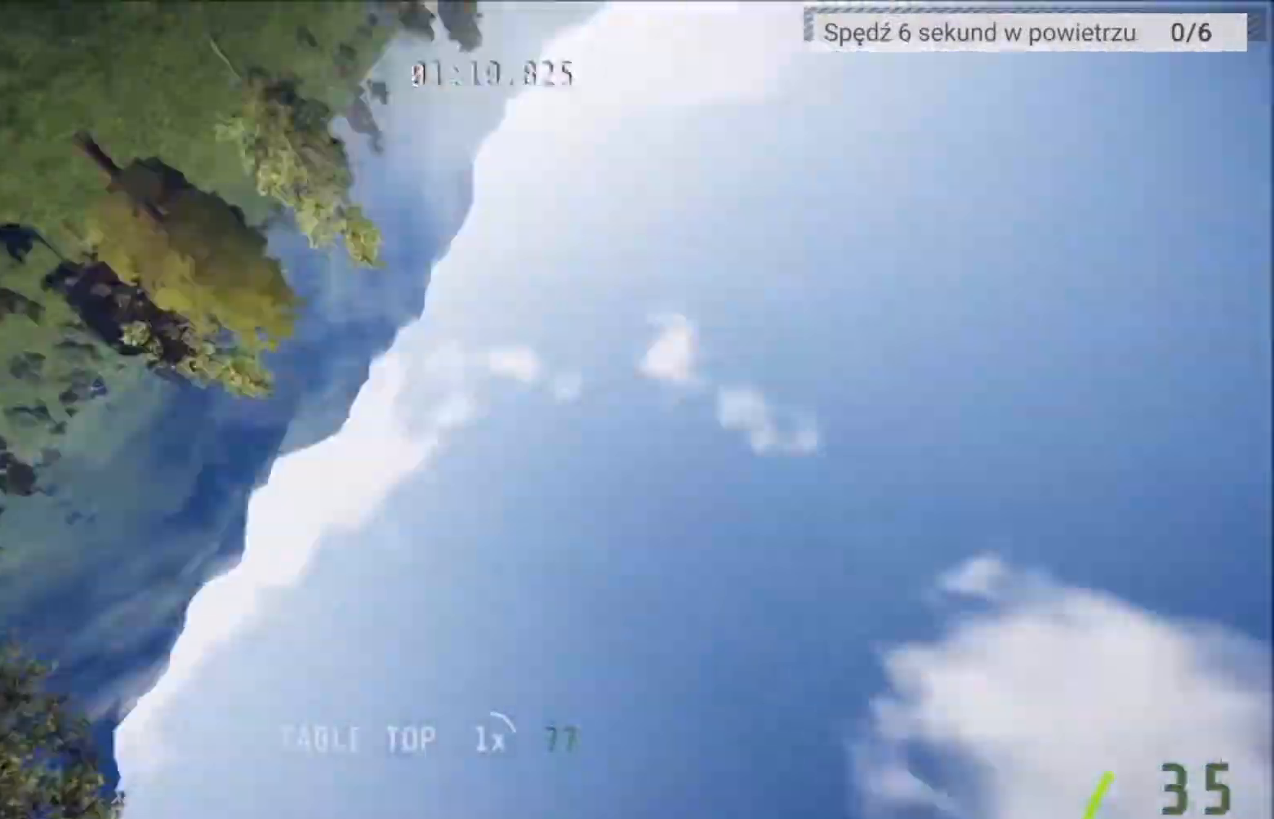
{"buttons": ["R2"], "left_stick": "center", "right_stick": "center", "events": [[34, "left_stick", "center"], [34, "right_stick", "center"]]}
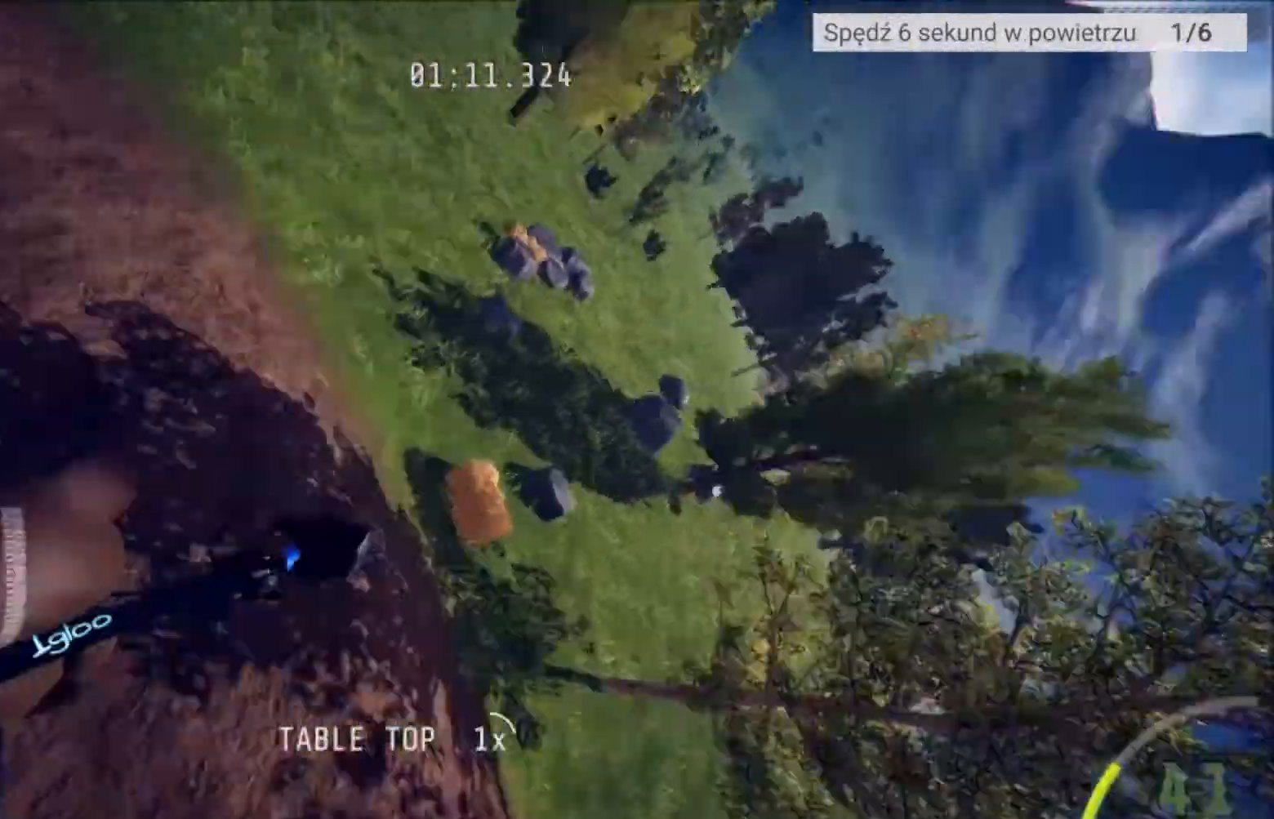
{"buttons": ["R2"], "left_stick": "center", "right_stick": "up", "events": [[200, "left_stick", "left"], [200, "right_stick", "up"], [300, "left_stick", "center"]]}
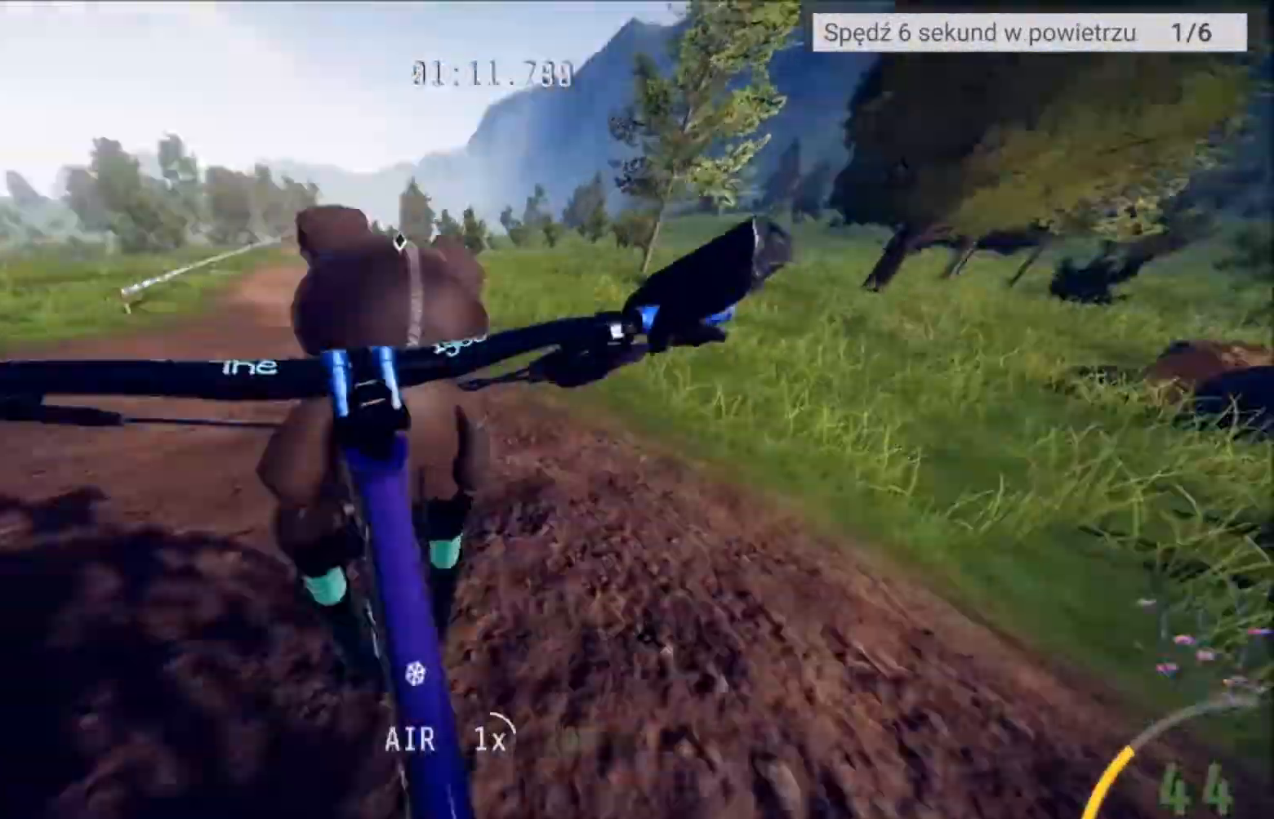
{"buttons": ["R2"], "left_stick": "center", "right_stick": "center", "events": [[267, "right_stick", "center"]]}
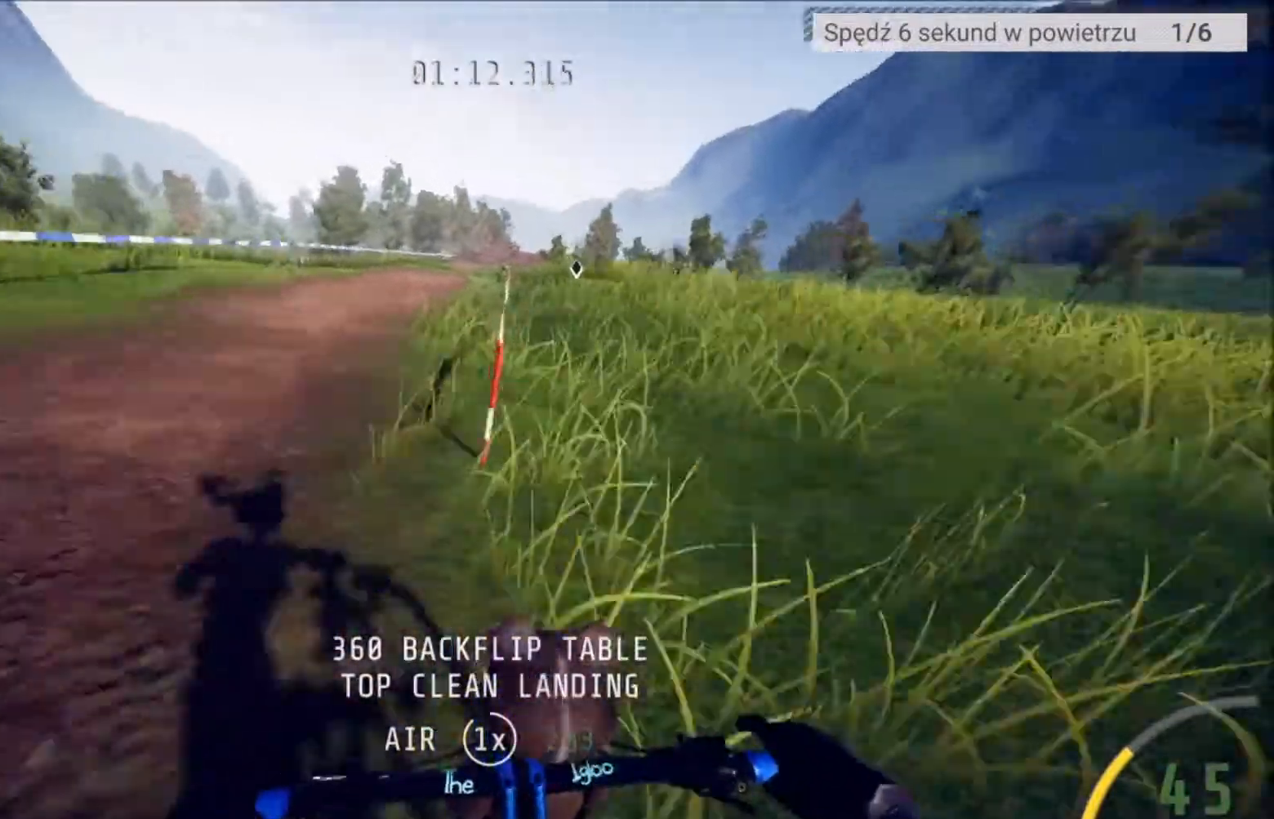
{"buttons": ["R2"], "left_stick": "center", "right_stick": "center", "events": []}
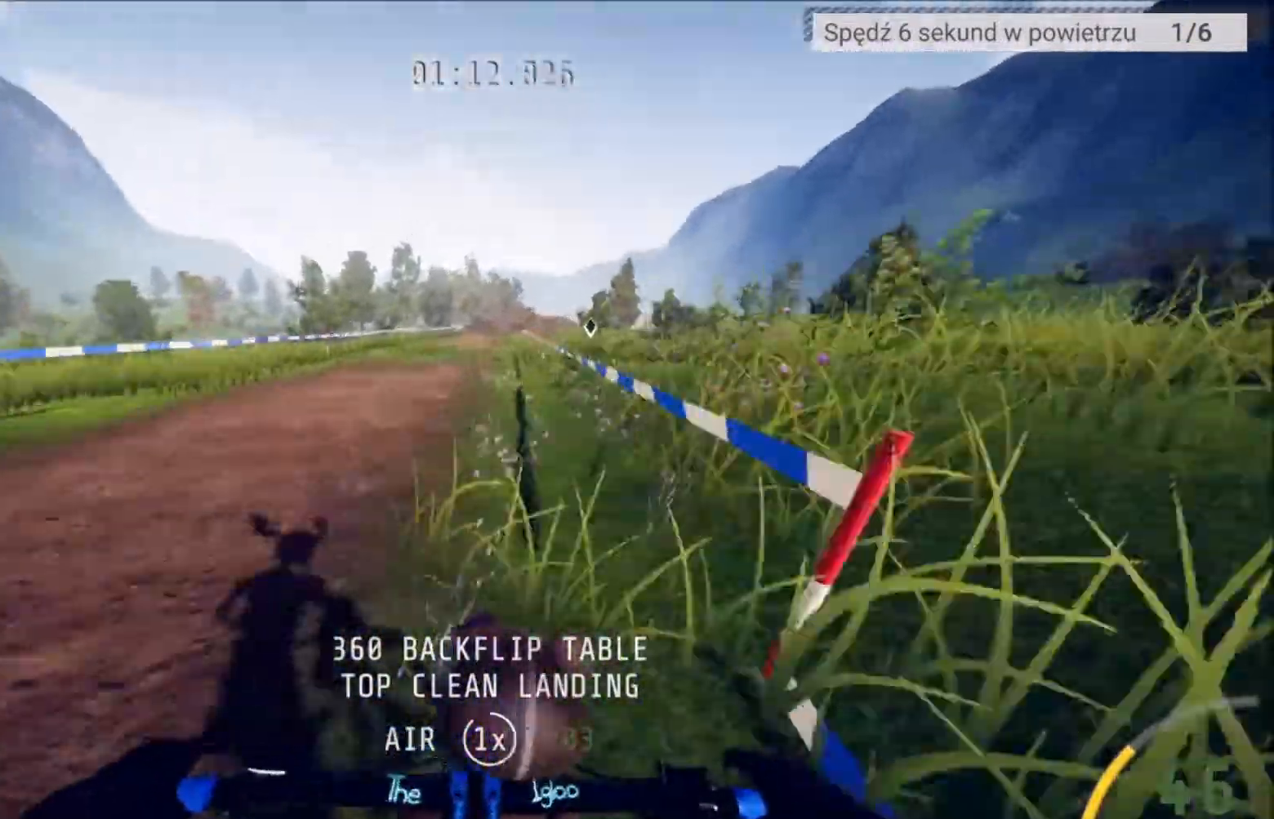
{"buttons": ["R2"], "left_stick": "center", "right_stick": "center", "events": []}
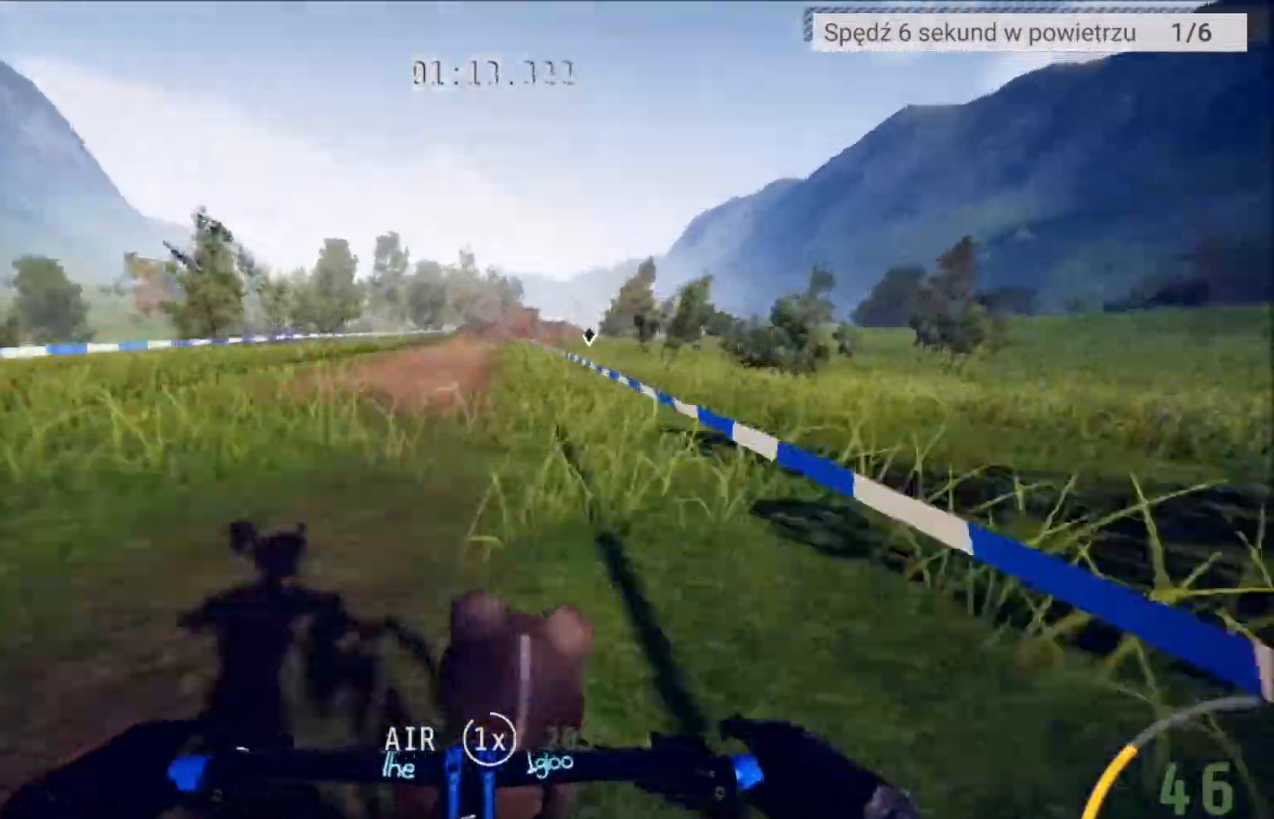
{"buttons": ["R2"], "left_stick": "center", "right_stick": "center", "events": [[200, "left_stick", "right"], [333, "left_stick", "center"]]}
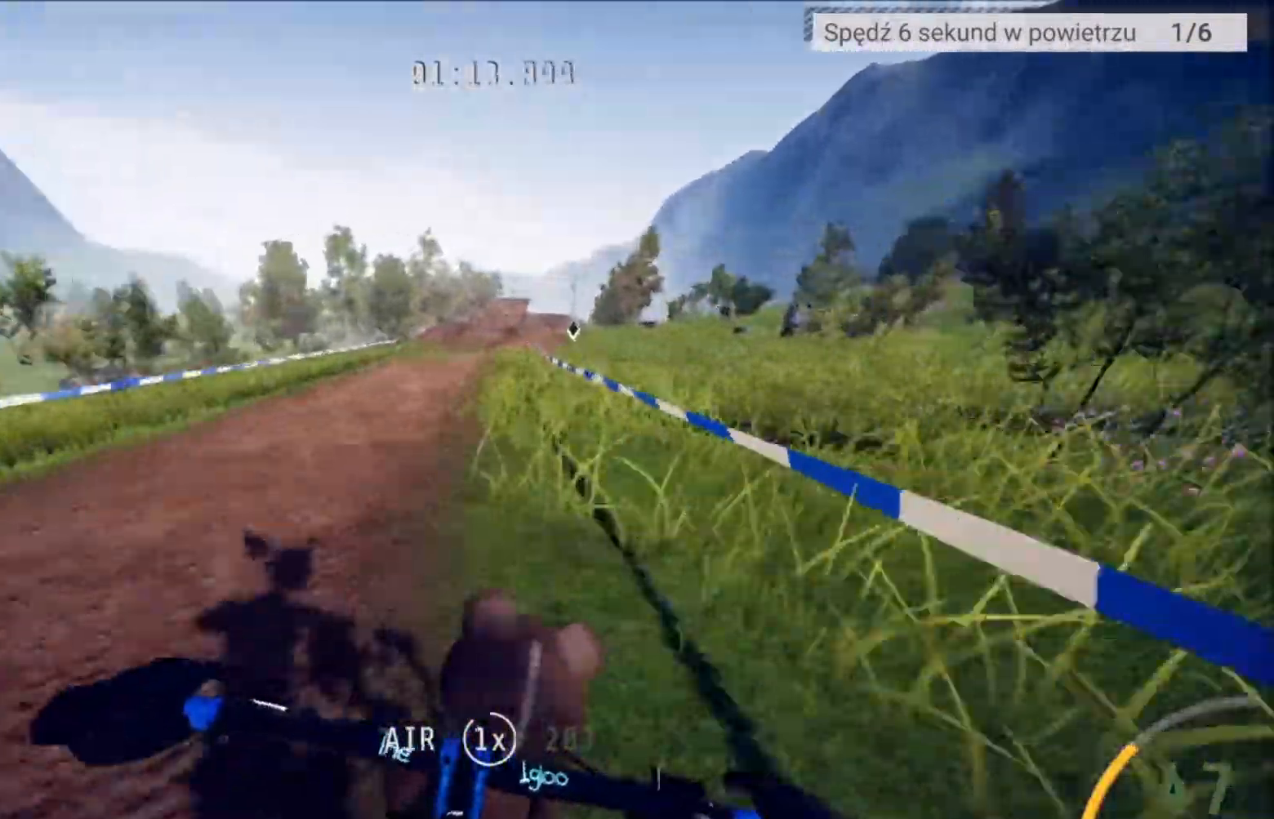
{"buttons": ["R2"], "left_stick": "center", "right_stick": "center", "events": []}
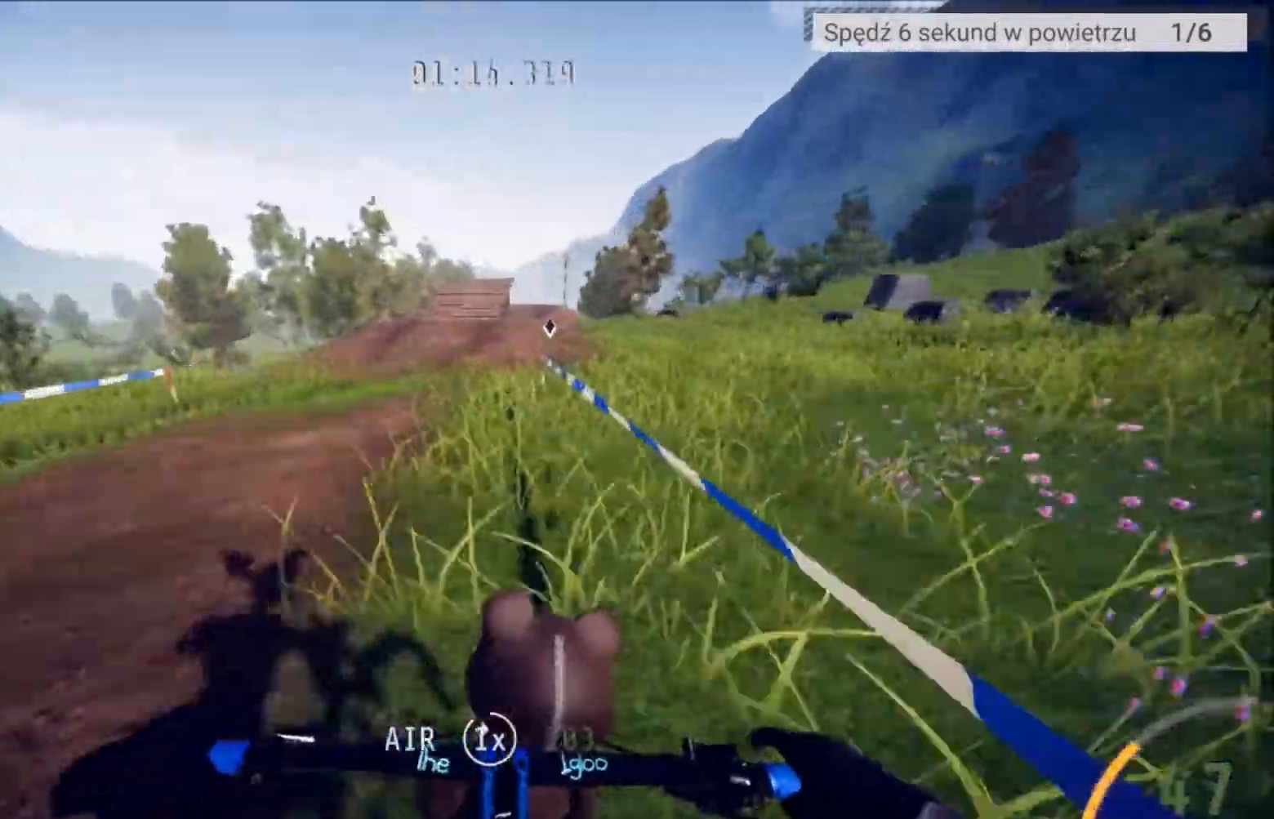
{"buttons": ["R2"], "left_stick": "center", "right_stick": "center", "events": [[367, "left_stick", "left"], [500, "left_stick", "center"]]}
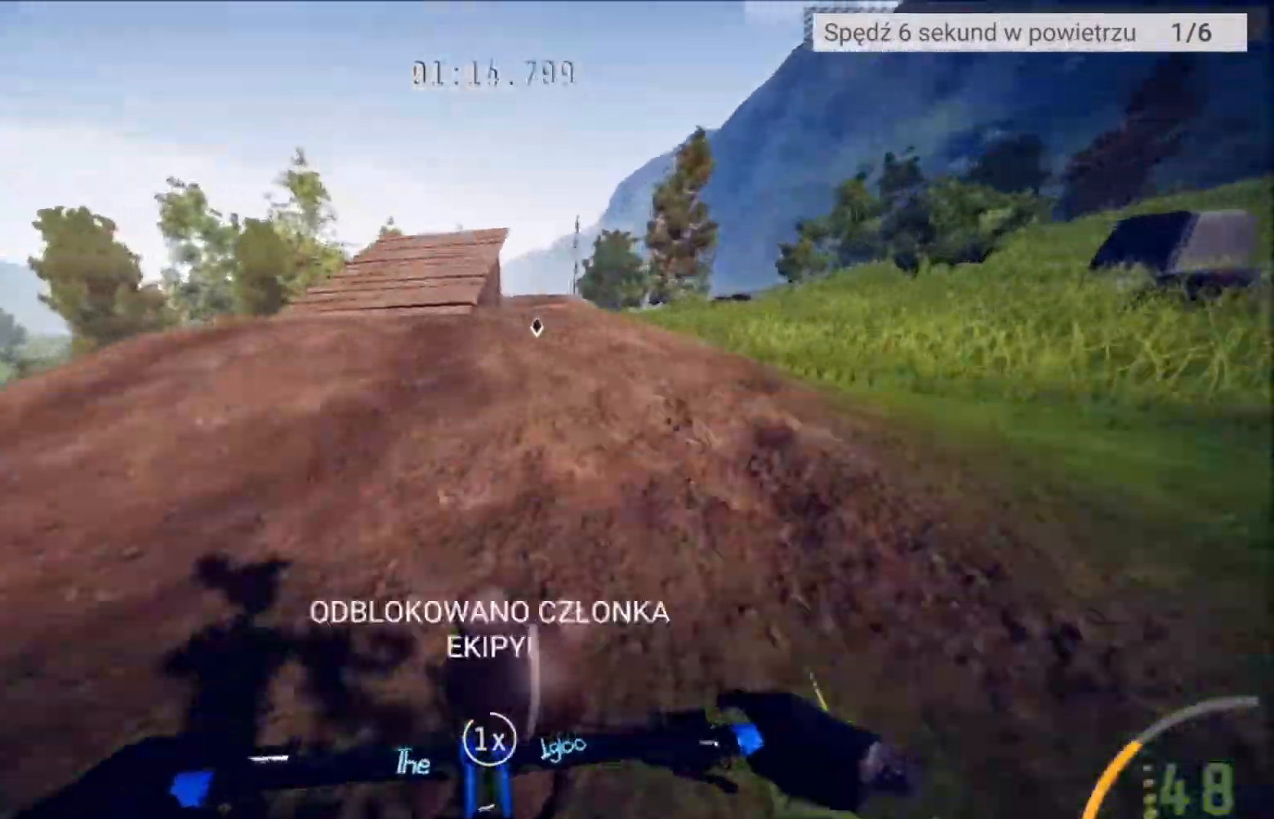
{"buttons": ["R2"], "left_stick": "right", "right_stick": "down", "events": [[67, "right_stick", "down"], [334, "left_stick", "right"]]}
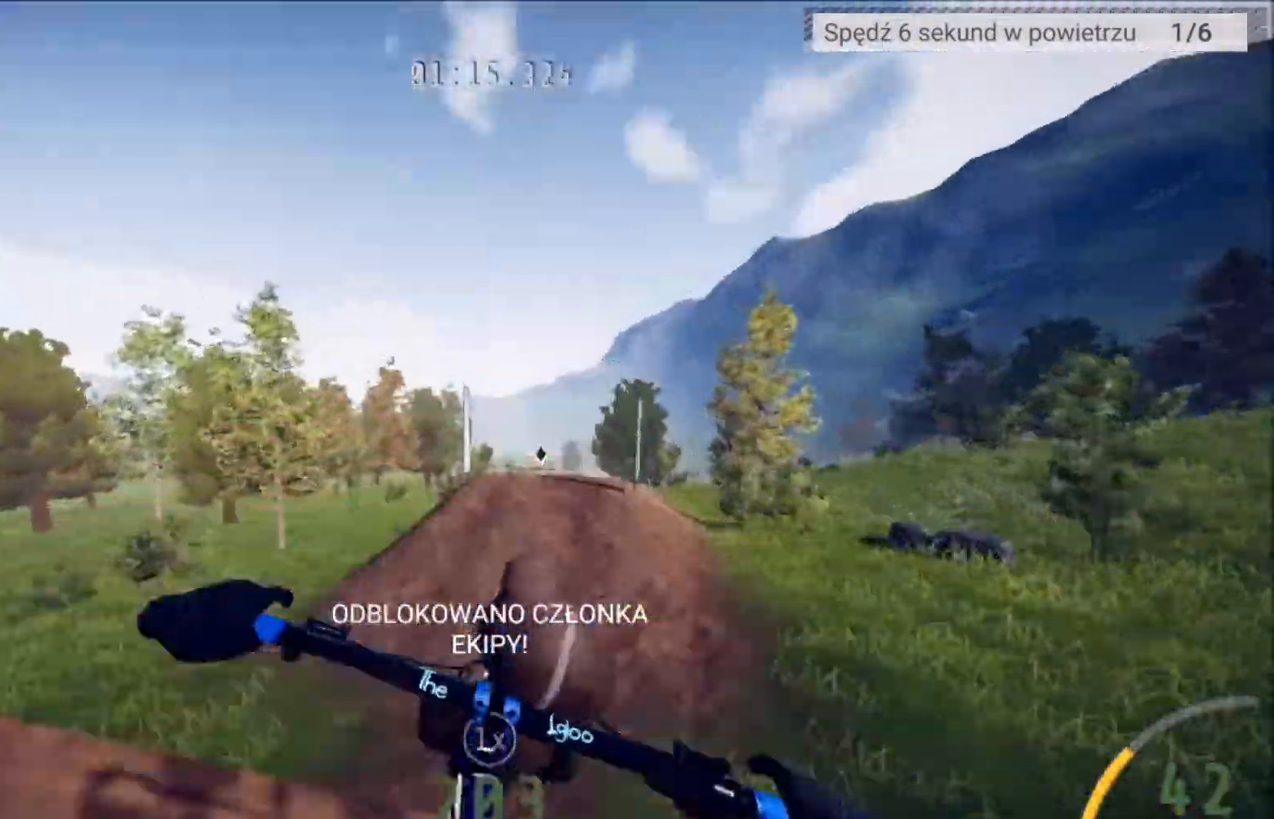
{"buttons": ["R2"], "left_stick": "right", "right_stick": "right", "events": [[33, "right_stick", "up-right"], [200, "right_stick", "right"]]}
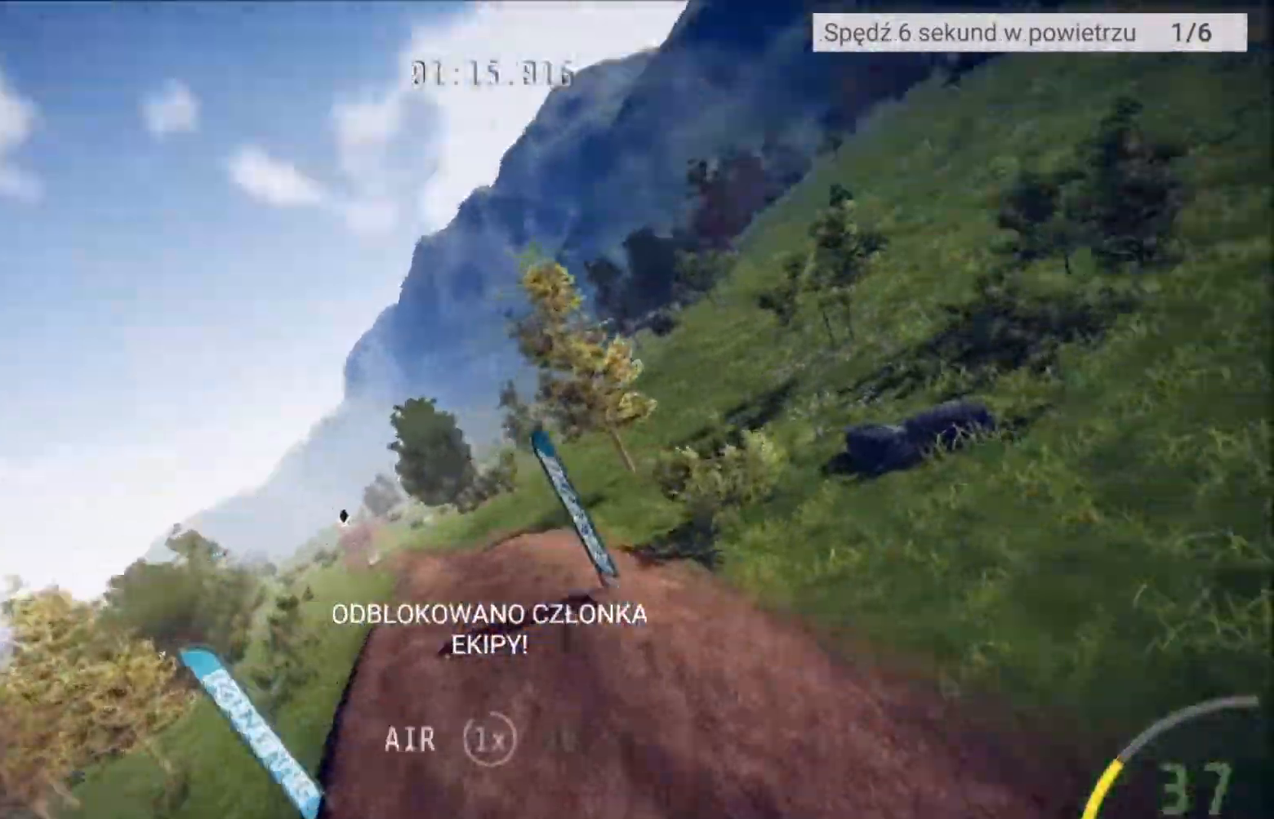
{"buttons": ["R2"], "left_stick": "right", "right_stick": "center", "events": [[467, "right_stick", "center"]]}
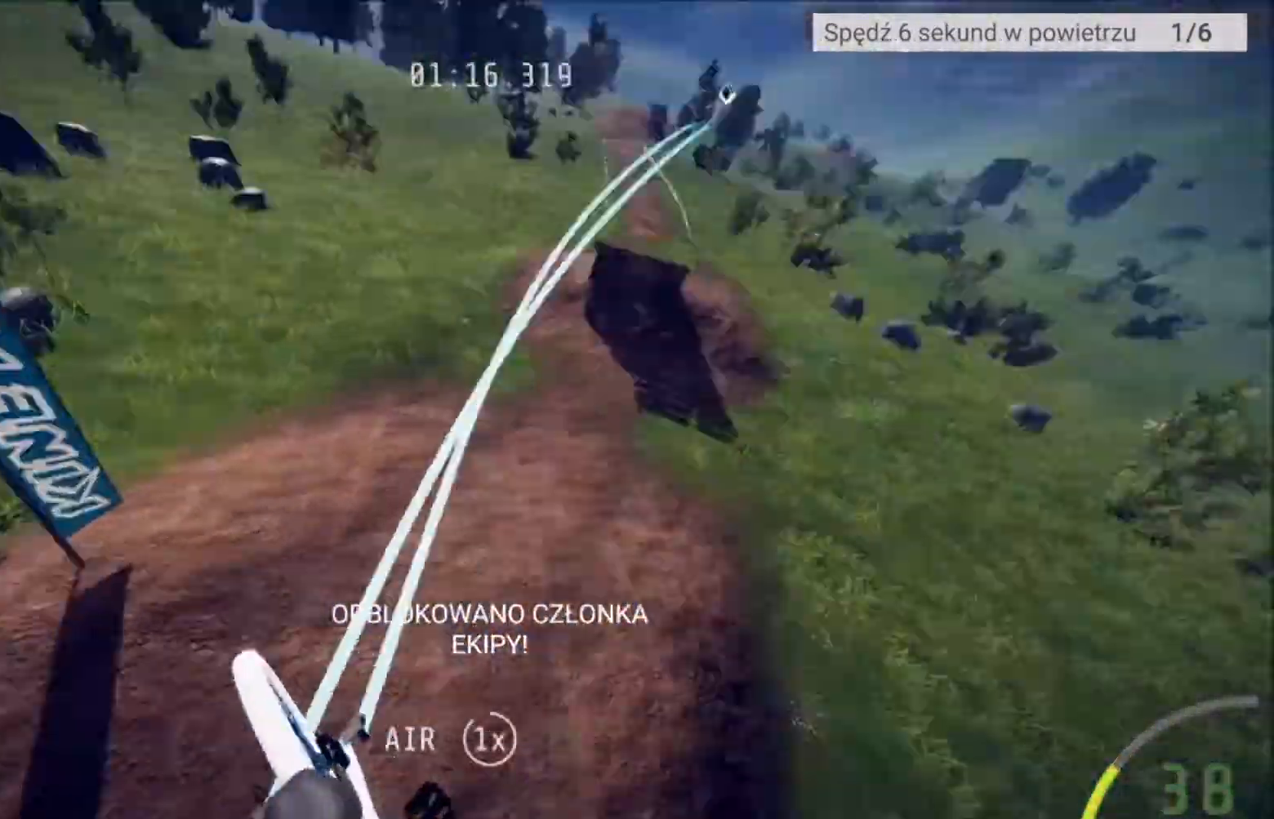
{"buttons": ["R2"], "left_stick": "center", "right_stick": "center", "events": [[133, "left_stick", "center"]]}
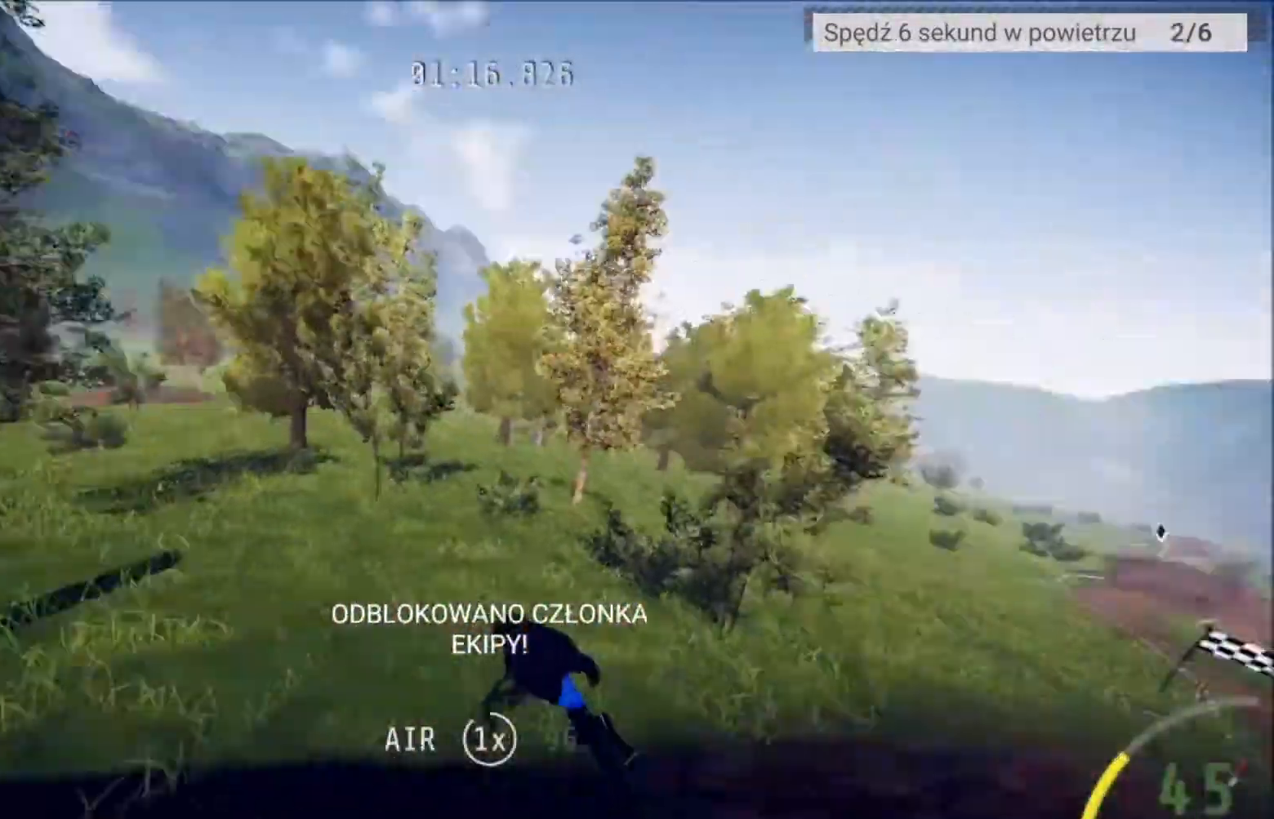
{"buttons": ["R2"], "left_stick": "center", "right_stick": "up", "events": [[34, "right_stick", "up"]]}
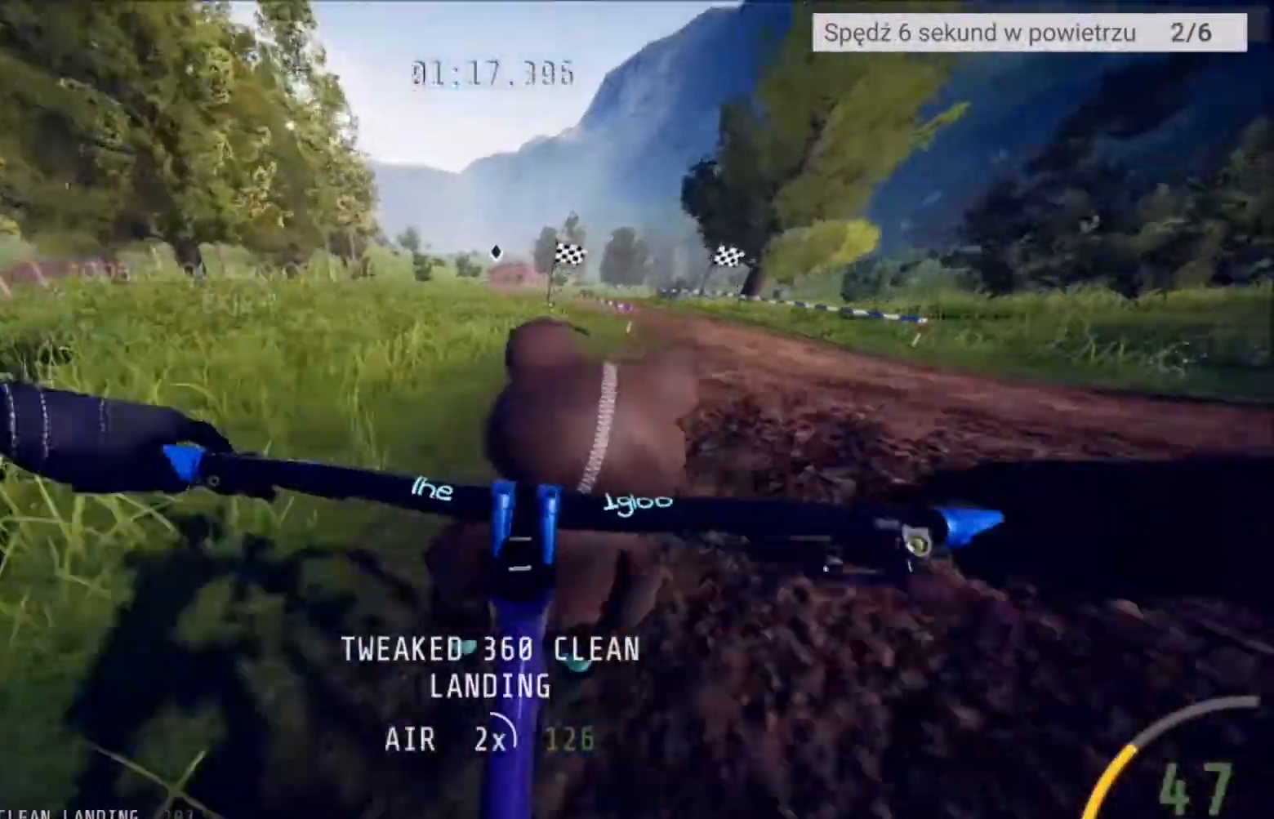
{"buttons": ["R2"], "left_stick": "center", "right_stick": "center", "events": [[200, "right_stick", "center"]]}
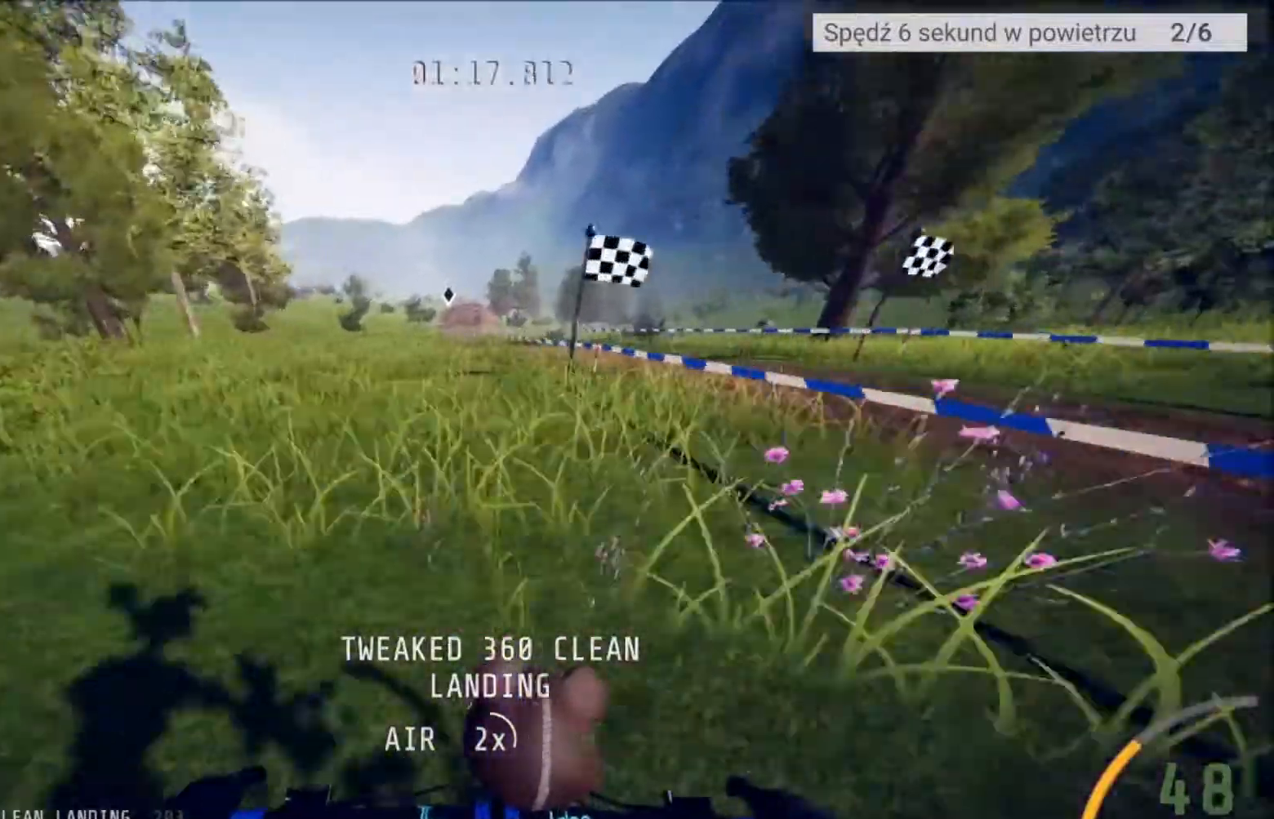
{"buttons": ["R2"], "left_stick": "center", "right_stick": "center", "events": []}
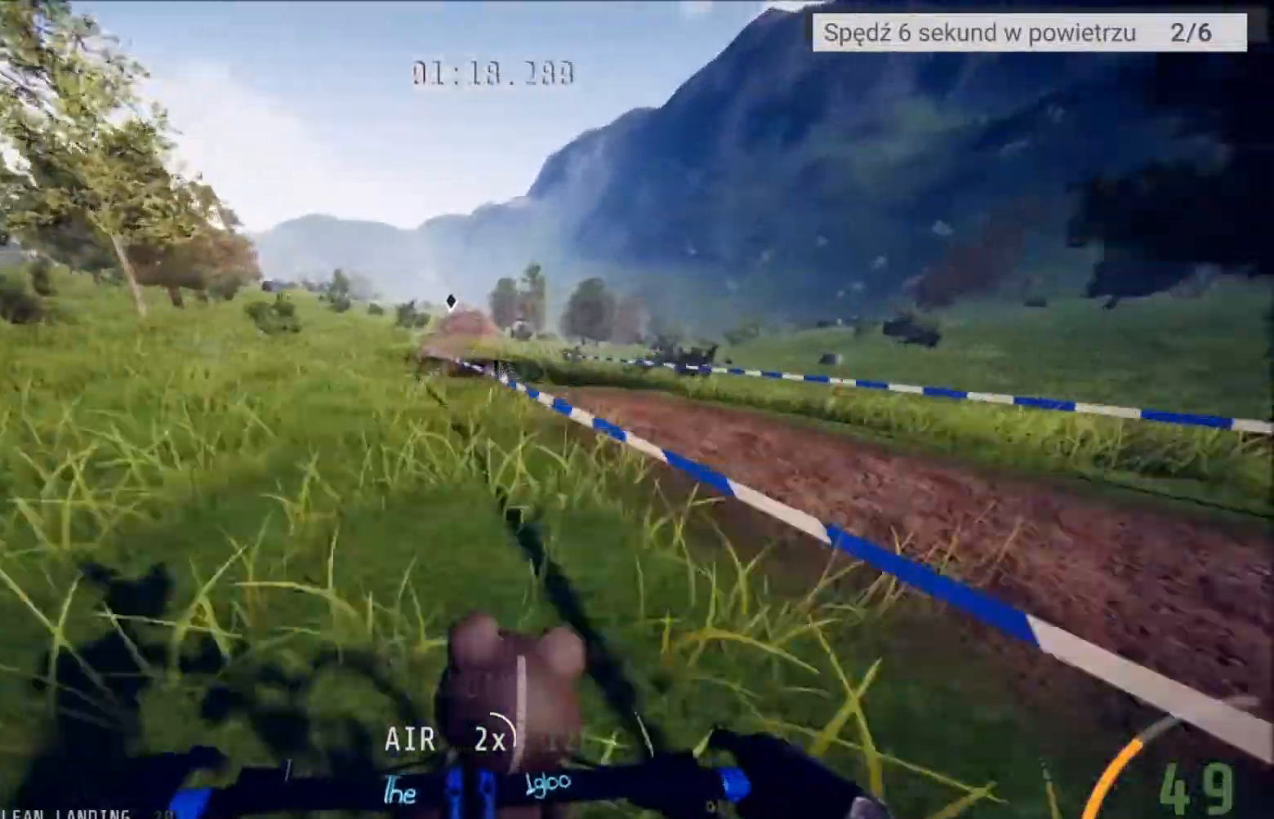
{"buttons": ["R2"], "left_stick": "center", "right_stick": "center", "events": [[334, "left_stick", "left"], [434, "left_stick", "center"]]}
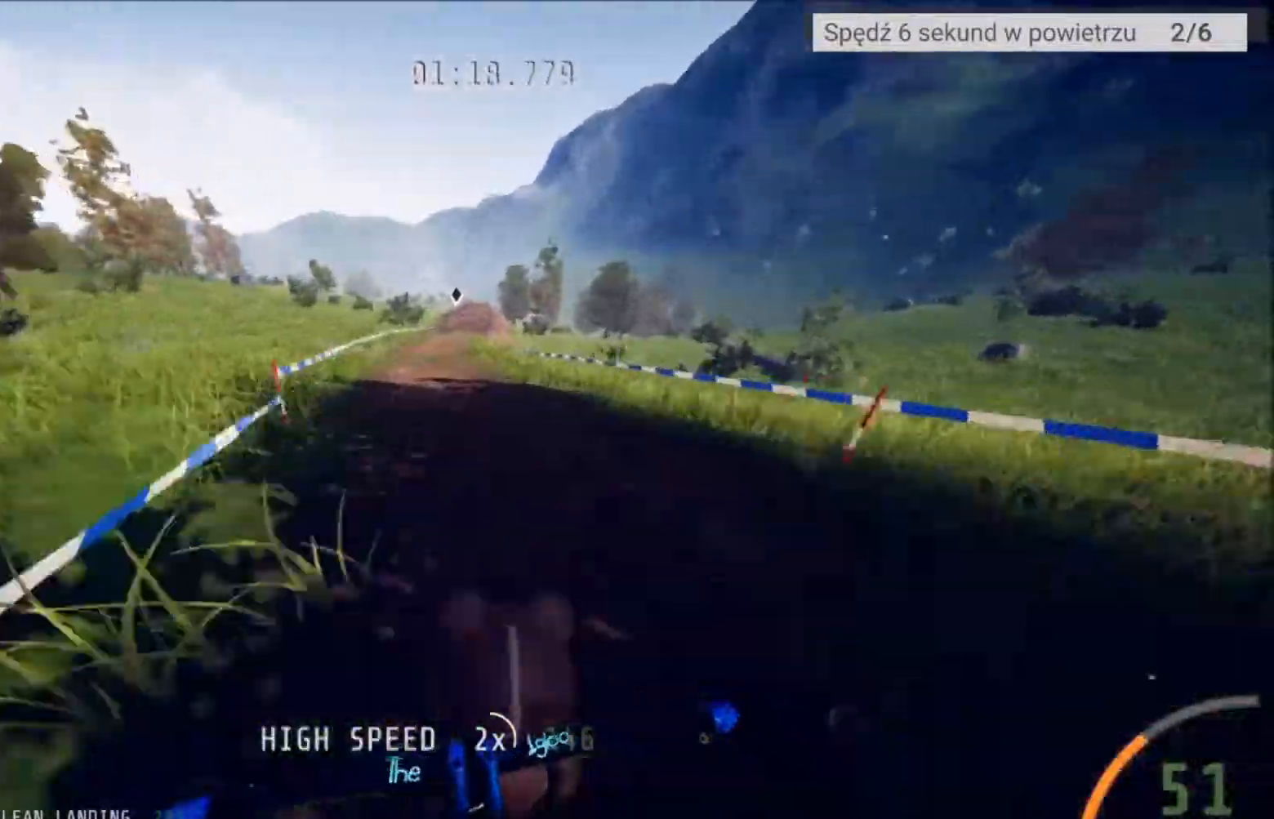
{"buttons": ["R2"], "left_stick": "center", "right_stick": "center", "events": []}
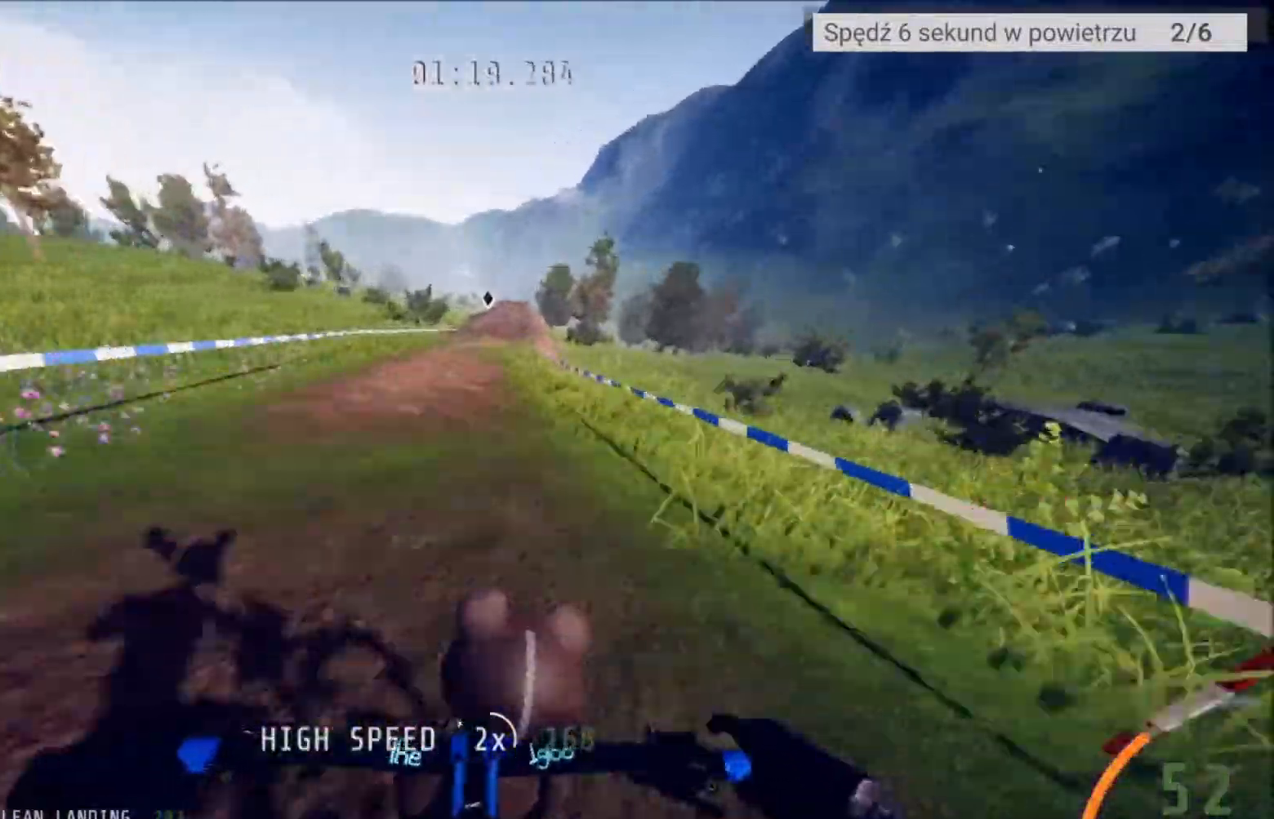
{"buttons": ["R2"], "left_stick": "center", "right_stick": "center", "events": []}
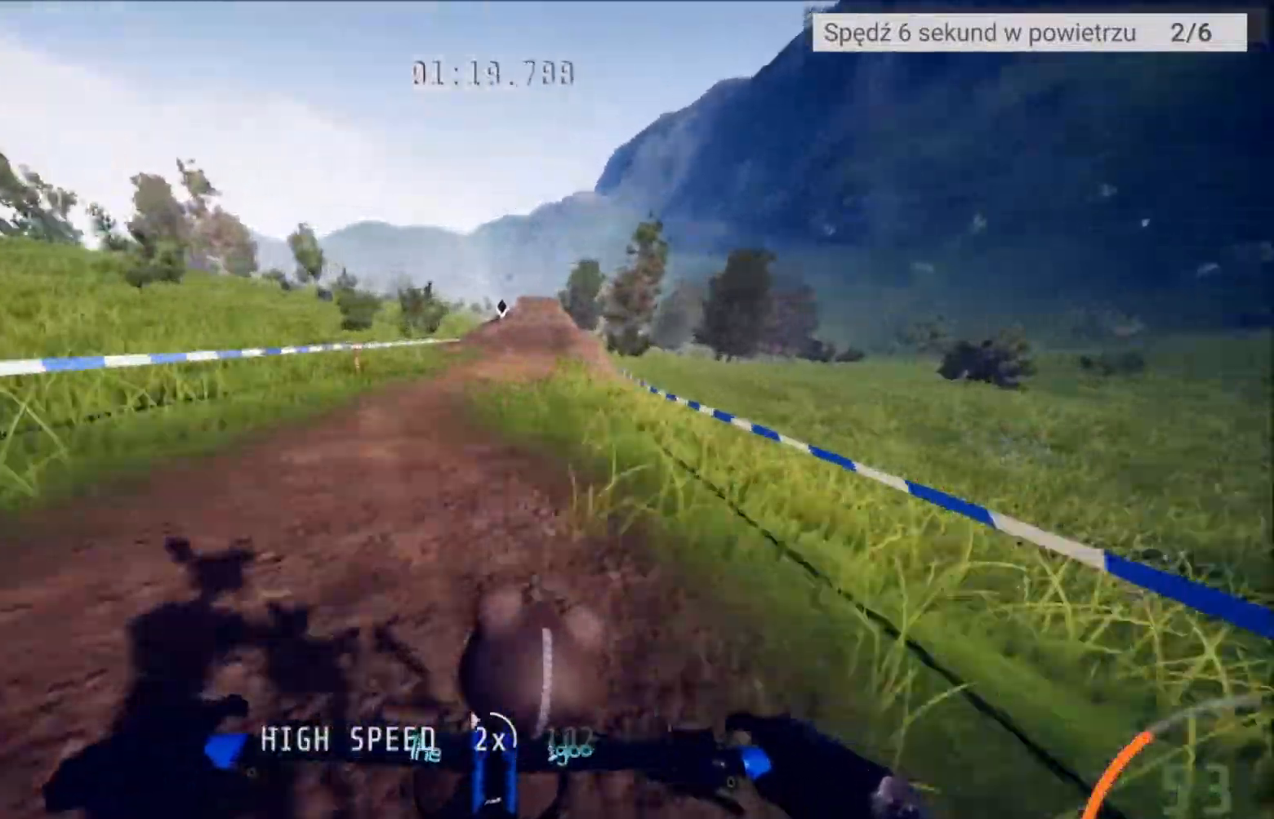
{"buttons": ["R2"], "left_stick": "right", "right_stick": "center", "events": [[467, "left_stick", "right"]]}
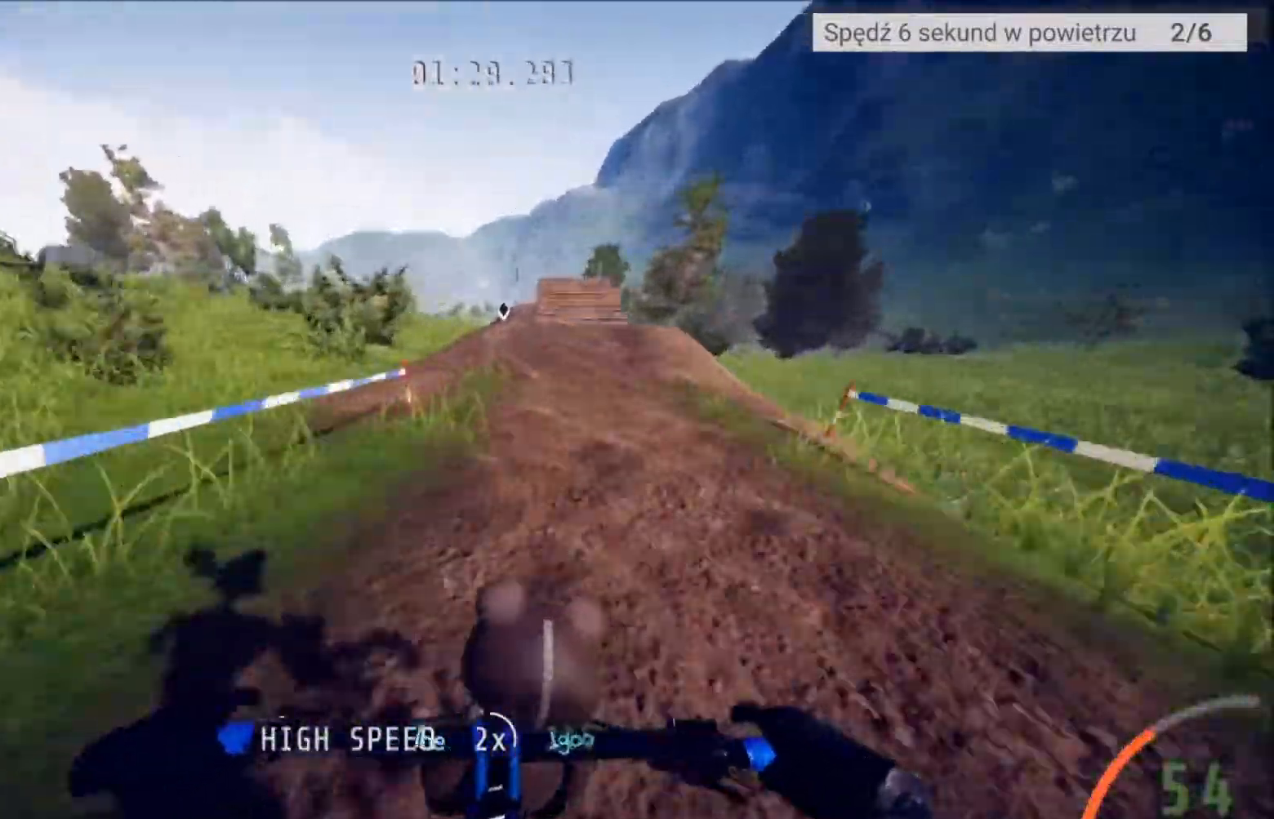
{"buttons": ["R2"], "left_stick": "center", "right_stick": "down", "events": [[267, "left_stick", "center"], [467, "right_stick", "down"]]}
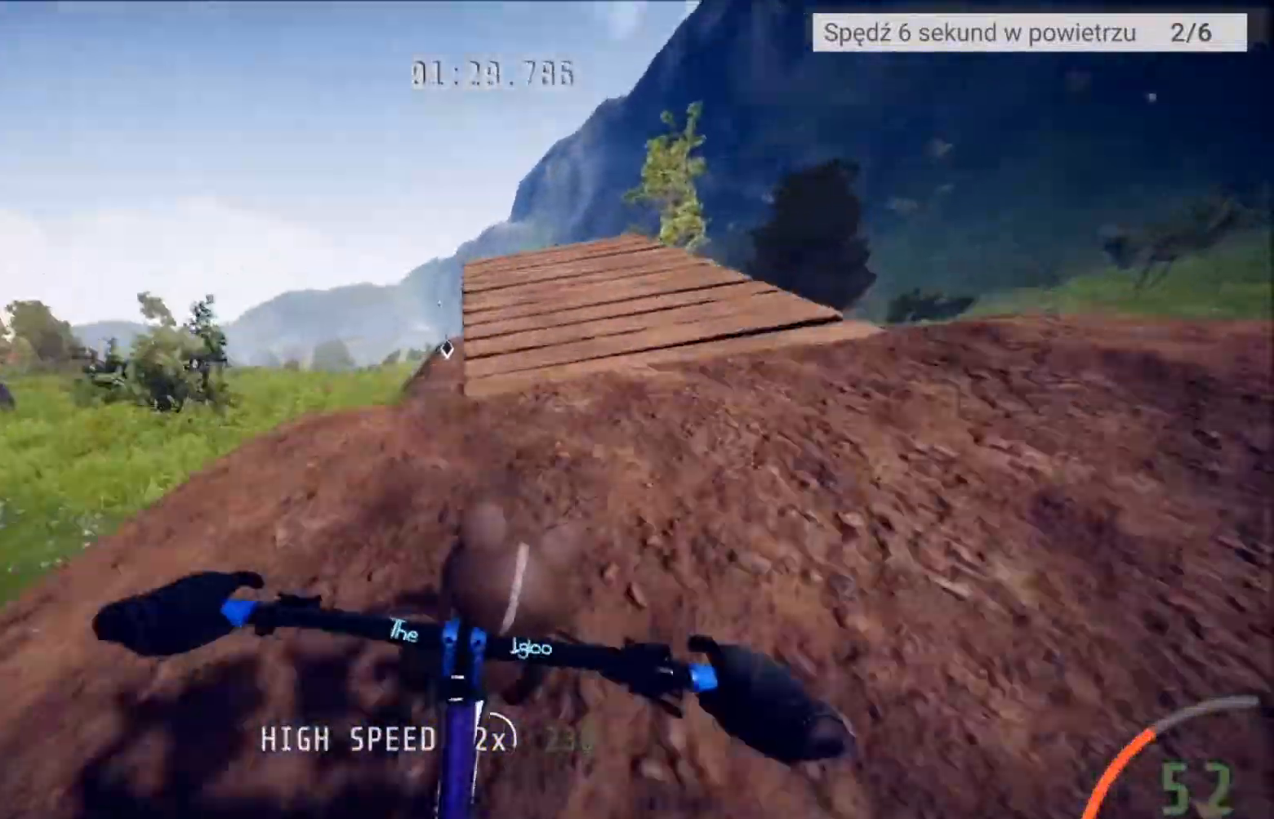
{"buttons": ["R2"], "left_stick": "center", "right_stick": "up", "events": [[67, "left_stick", "left"], [434, "right_stick", "up"], [500, "left_stick", "center"]]}
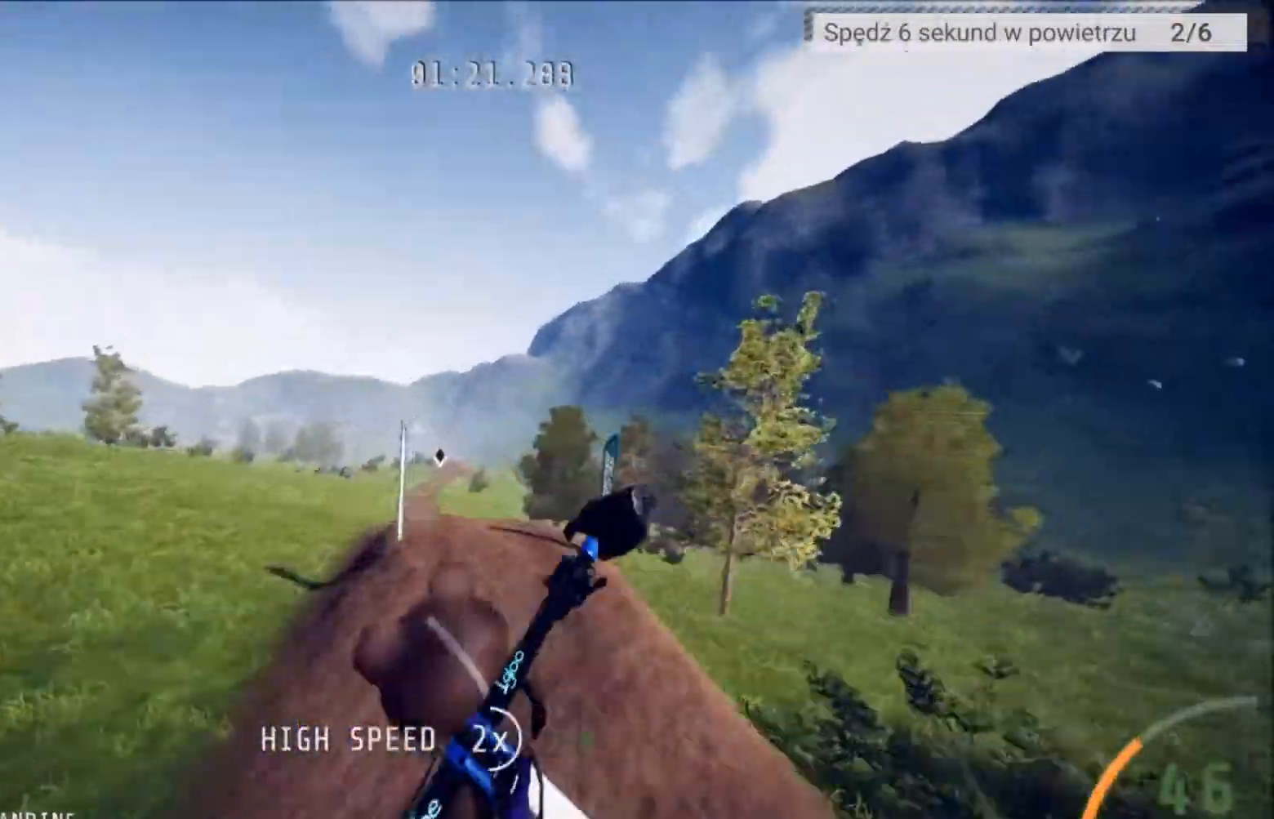
{"buttons": ["R2"], "left_stick": "center", "right_stick": "up", "events": []}
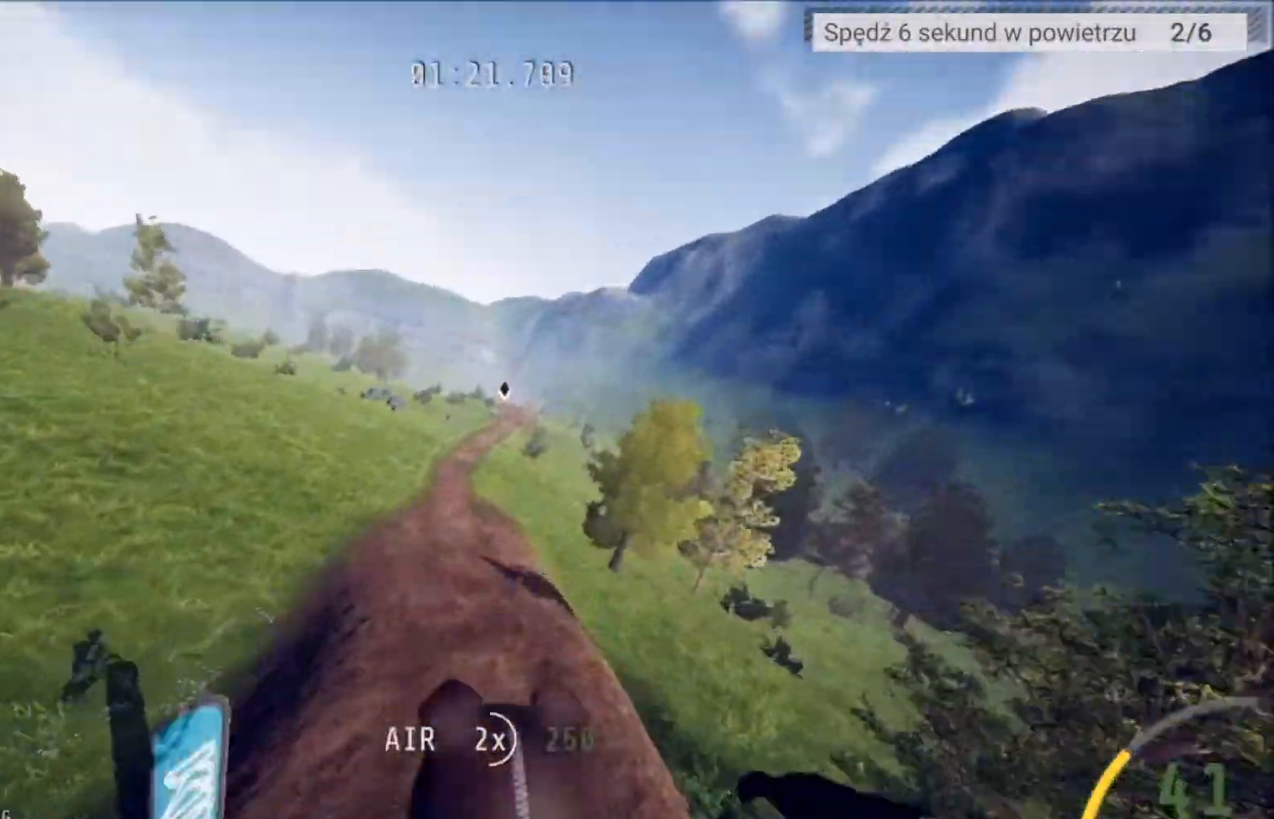
{"buttons": ["R2"], "left_stick": "up", "right_stick": "up", "events": [[33, "left_stick", "up"], [167, "left_stick", "center"], [400, "left_stick", "up"]]}
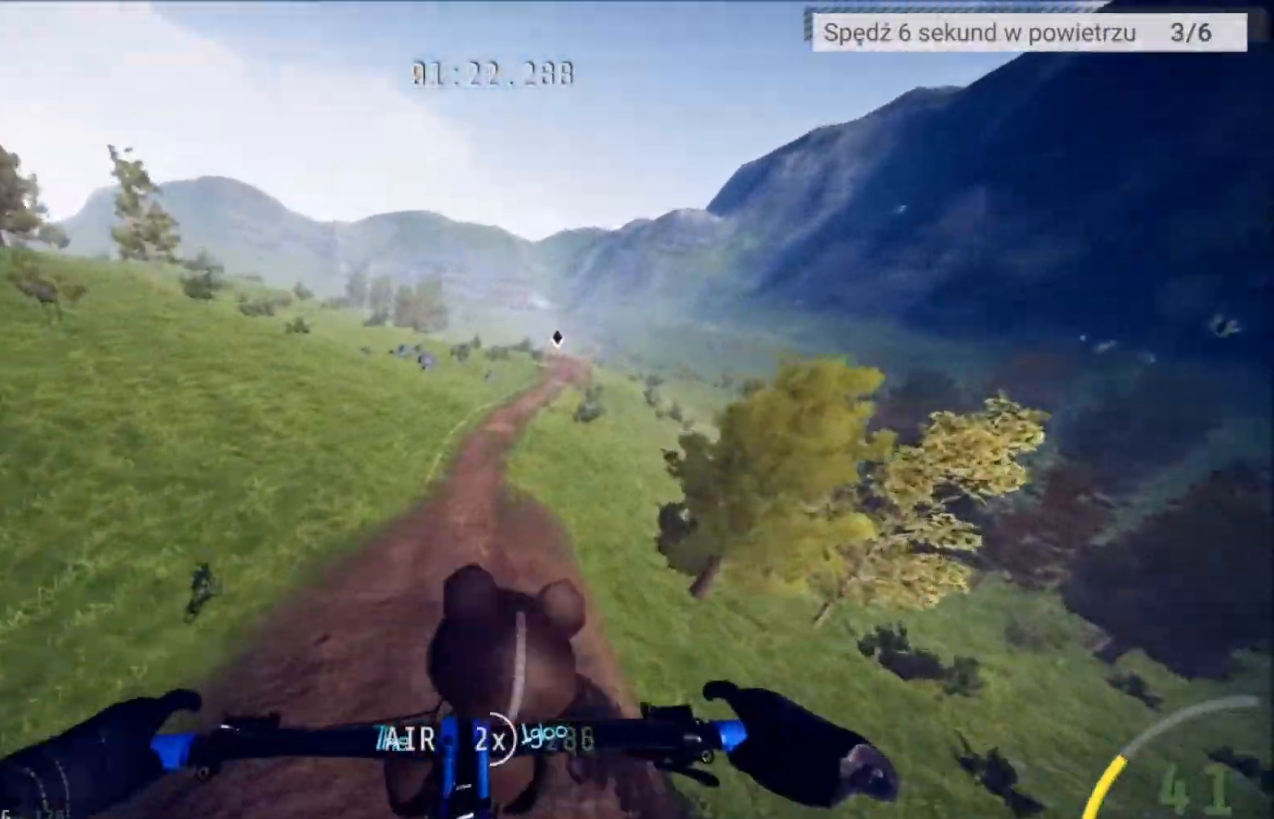
{"buttons": ["R2"], "left_stick": "up-right", "right_stick": "center", "events": [[134, "left_stick", "center"], [134, "right_stick", "center"], [367, "left_stick", "up-right"]]}
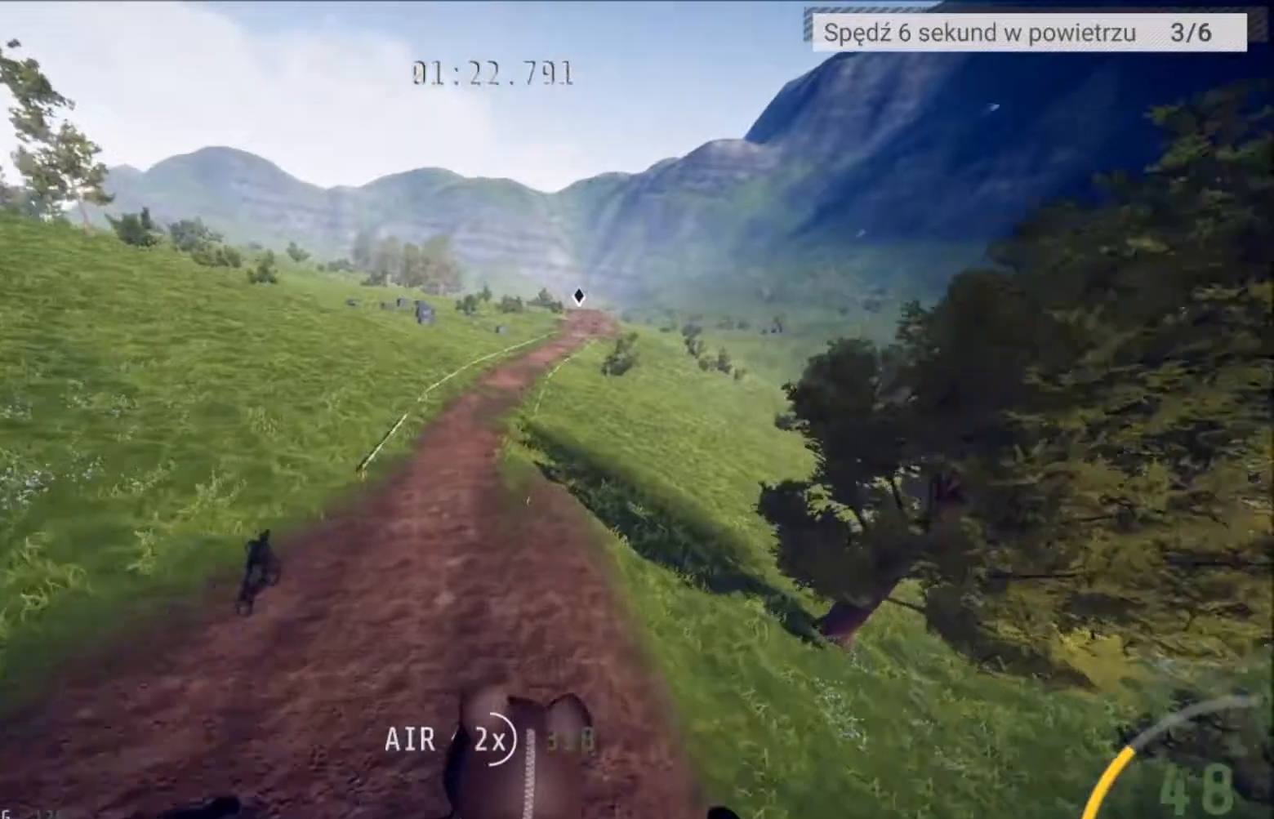
{"buttons": ["R2"], "left_stick": "center", "right_stick": "up", "events": [[33, "left_stick", "center"], [233, "right_stick", "up"]]}
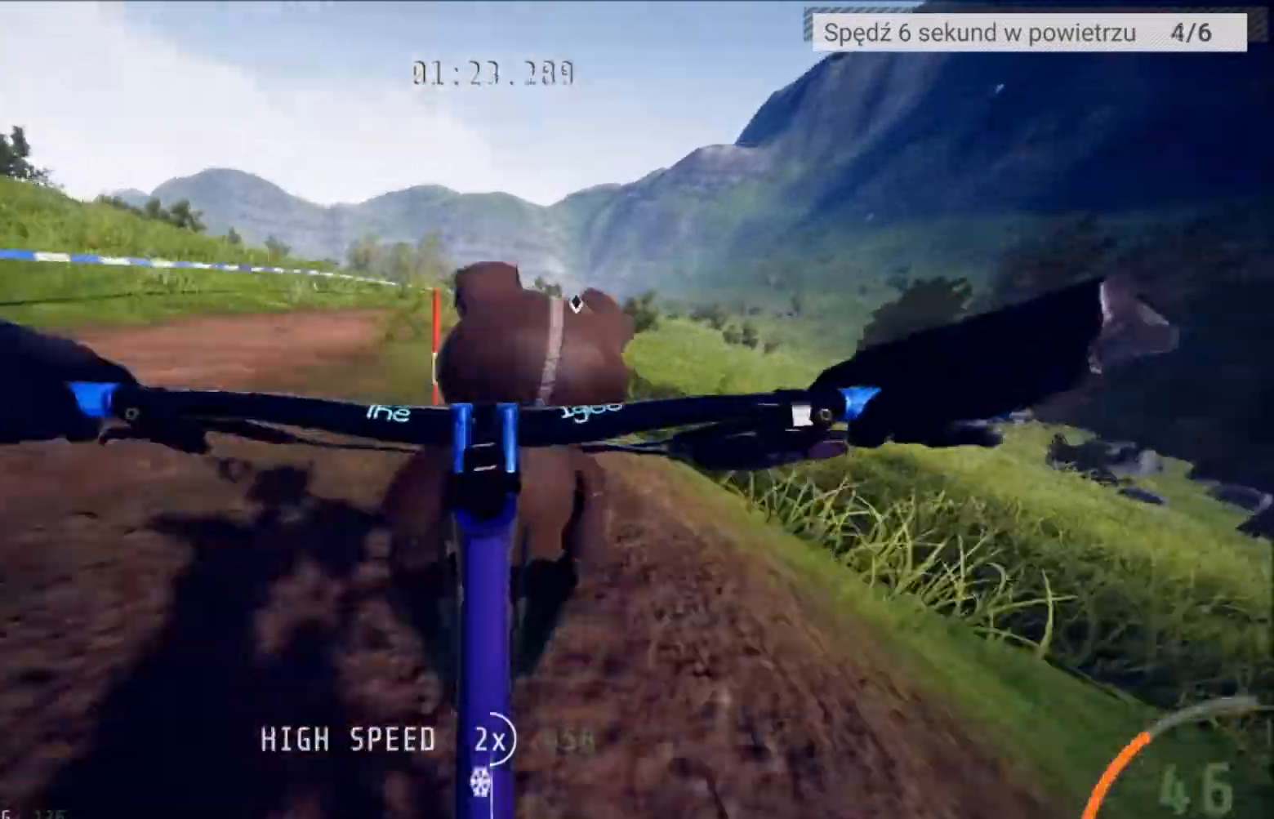
{"buttons": ["R2"], "left_stick": "center", "right_stick": "center", "events": [[267, "right_stick", "center"]]}